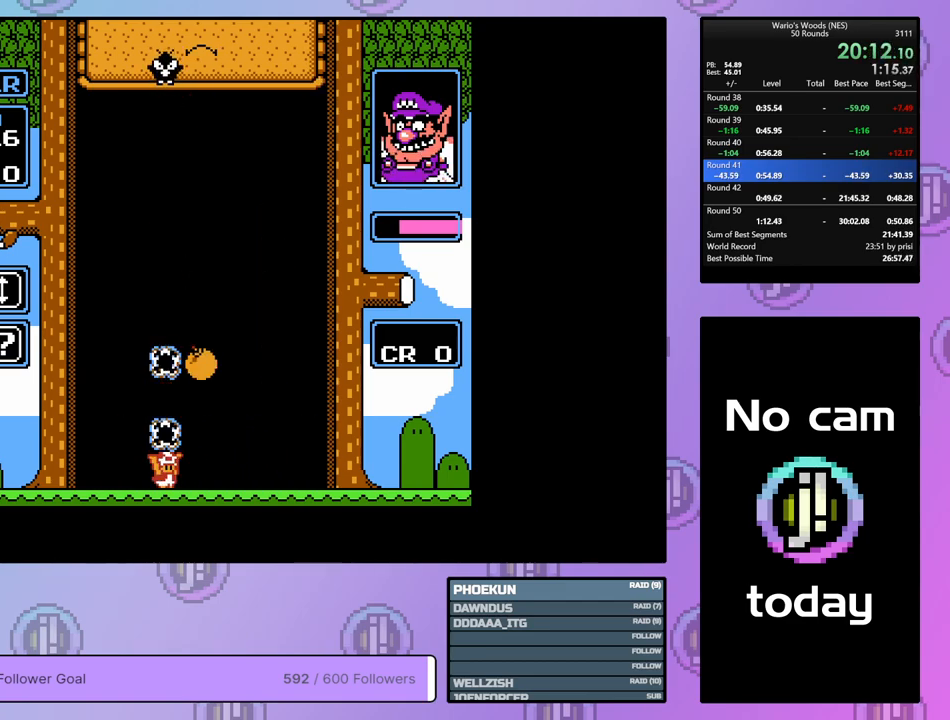
Gameplay with a controller (Nintendo layout); each line is a JSON object with the inputs held at the frame after it. "events" lists button and stick changes between this image and that frame as [ms after this image, input, new state], when the widget could be followed in between. Not read: L3 R3.
{"buttons": ["DPAD_RIGHT"], "events": []}
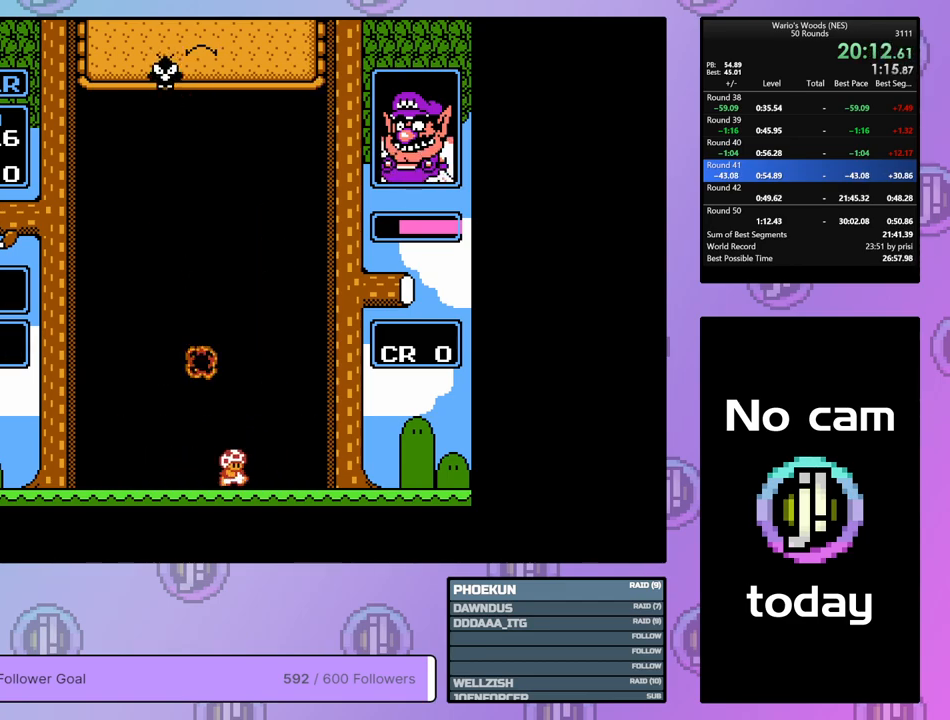
{"buttons": ["DPAD_RIGHT"], "events": [[417, "DPAD_RIGHT", "up"], [500, "DPAD_RIGHT", "down"]]}
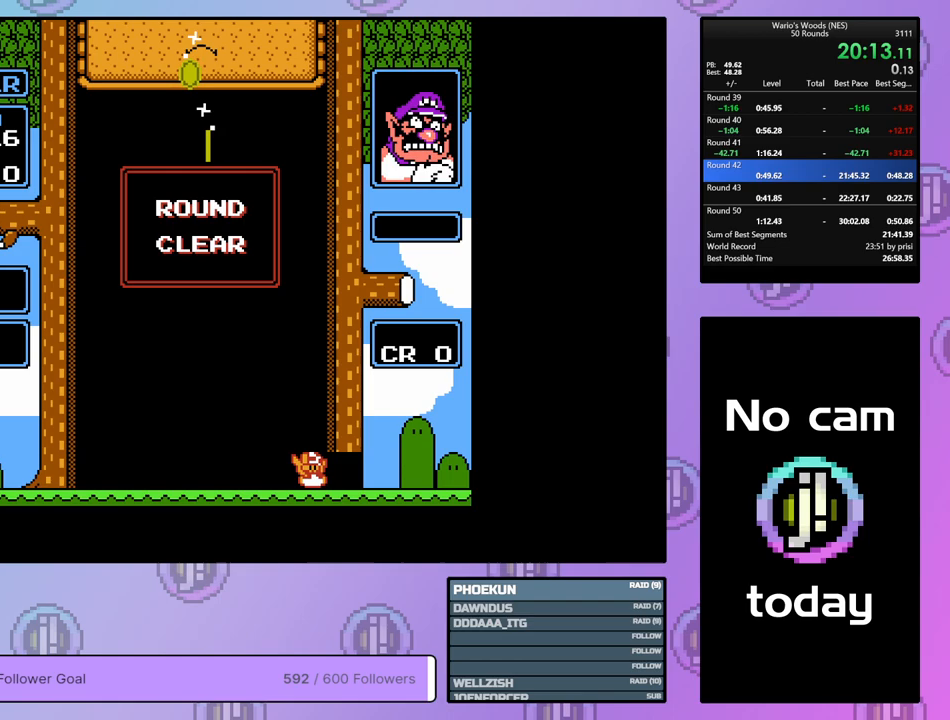
{"buttons": ["DPAD_RIGHT"], "events": []}
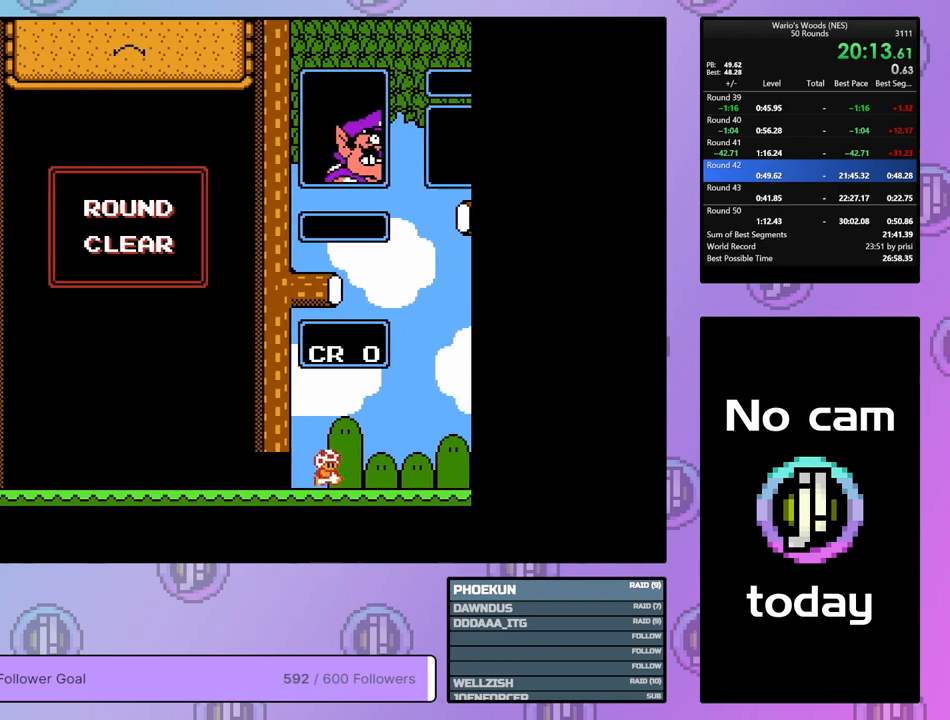
{"buttons": ["DPAD_RIGHT"], "events": []}
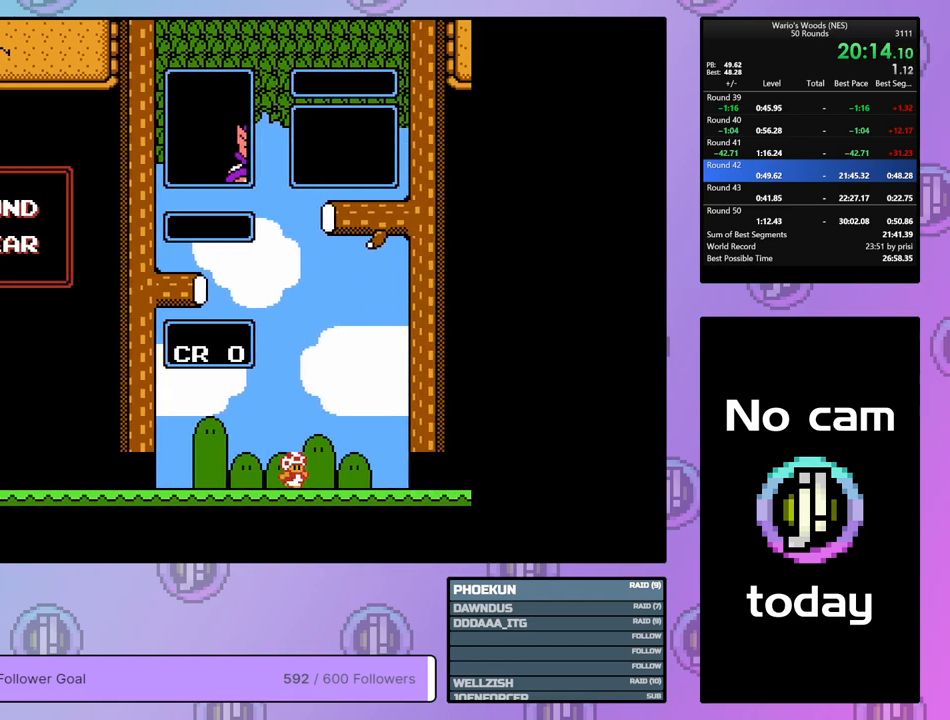
{"buttons": [], "events": [[467, "DPAD_RIGHT", "up"]]}
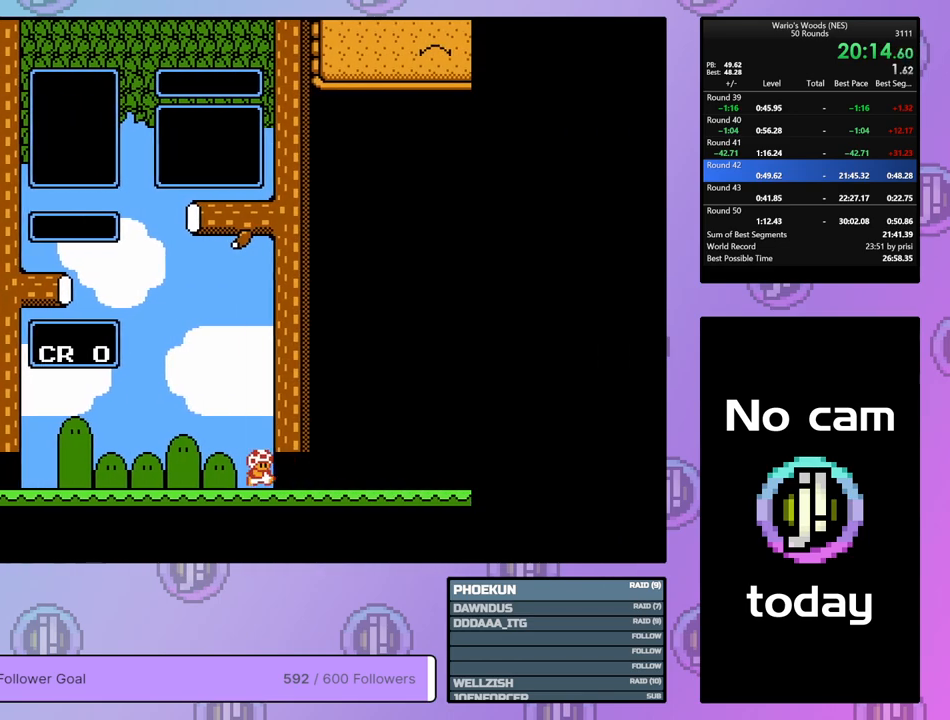
{"buttons": ["DPAD_DOWN"], "events": [[350, "DPAD_DOWN", "down"]]}
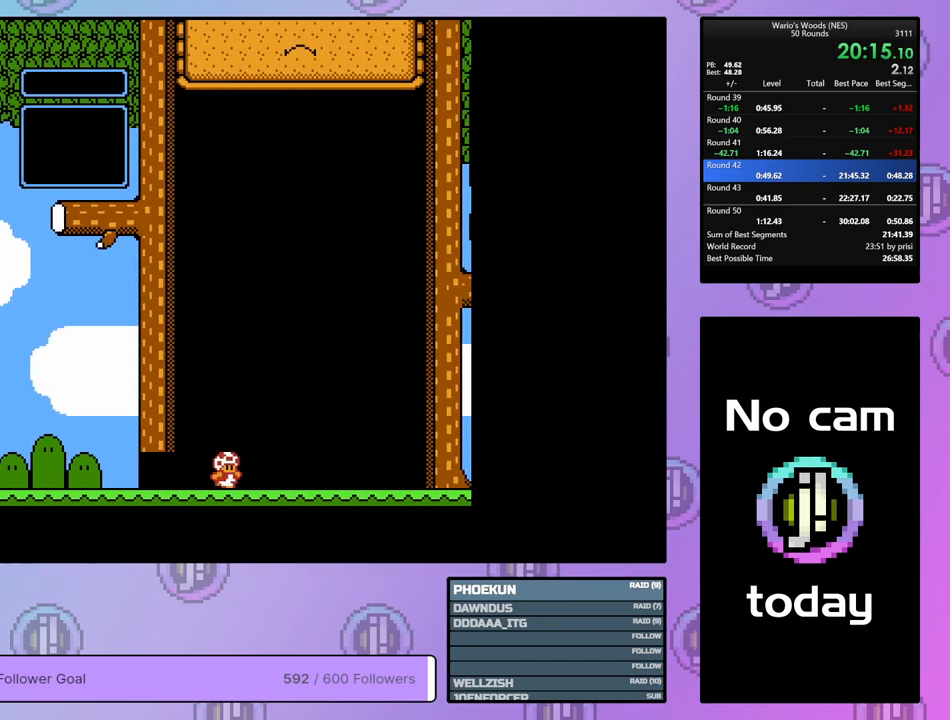
{"buttons": ["DPAD_DOWN"], "events": []}
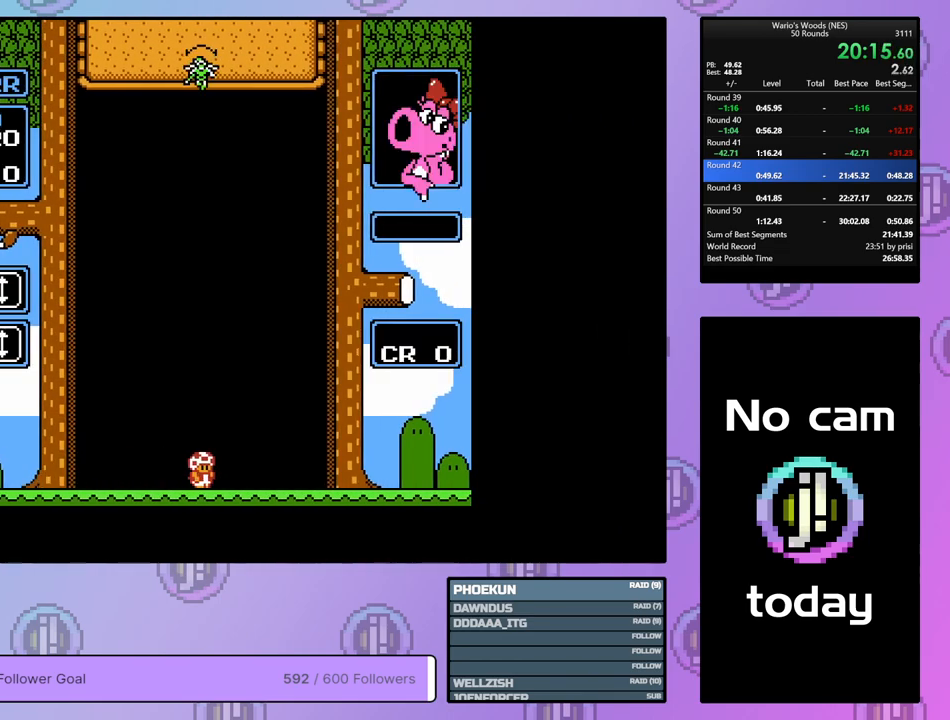
{"buttons": ["DPAD_DOWN"], "events": []}
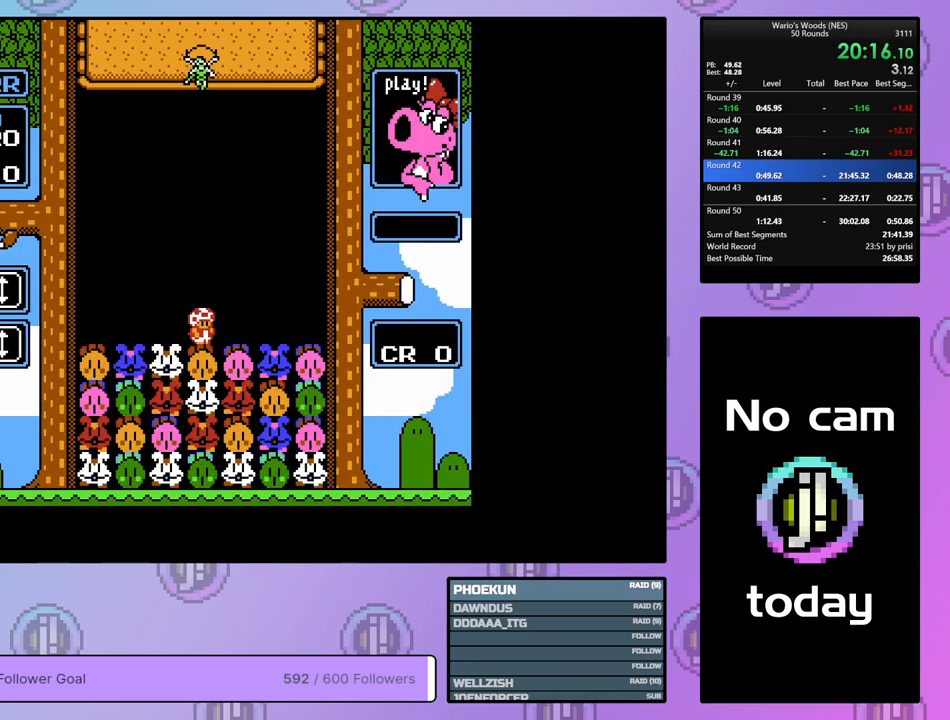
{"buttons": ["DPAD_RIGHT"], "events": [[250, "DPAD_DOWN", "up"], [367, "DPAD_RIGHT", "down"]]}
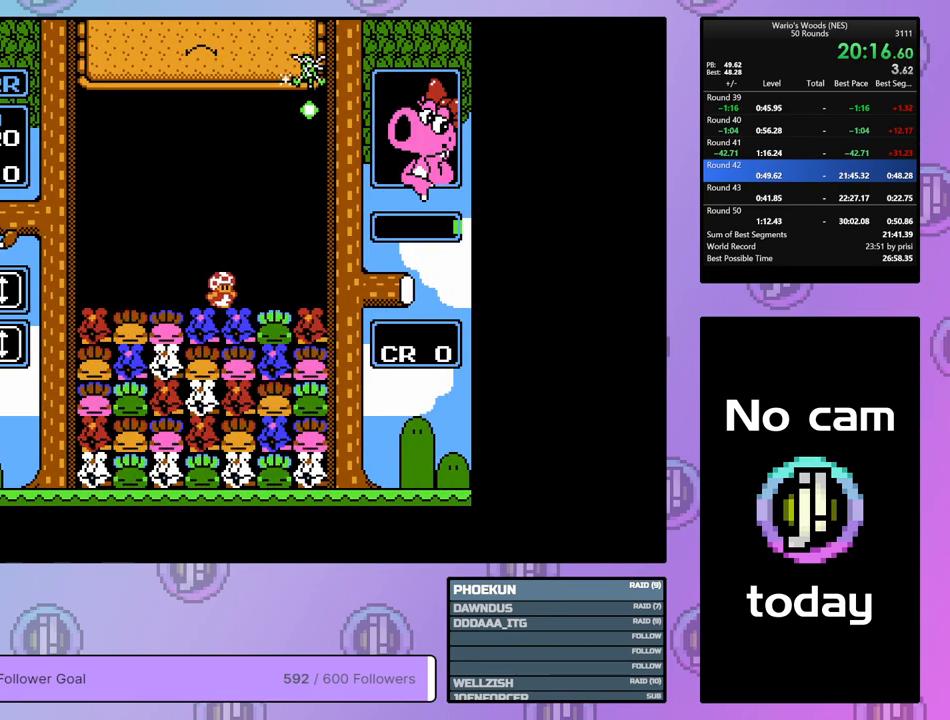
{"buttons": ["DPAD_LEFT"], "events": [[17, "DPAD_RIGHT", "up"], [133, "DPAD_LEFT", "down"], [233, "DPAD_LEFT", "up"], [267, "B", "down"], [367, "DPAD_LEFT", "down"], [417, "B", "up"]]}
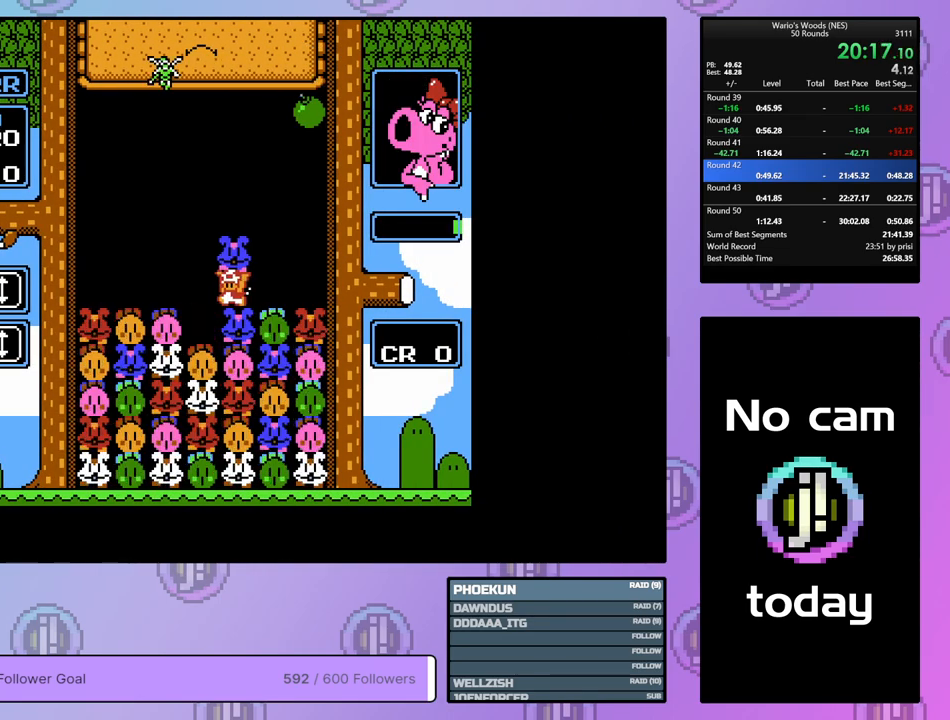
{"buttons": ["A", "DPAD_RIGHT"], "events": [[50, "DPAD_LEFT", "up"], [100, "B", "down"], [233, "B", "up"], [383, "A", "down"], [500, "DPAD_RIGHT", "down"]]}
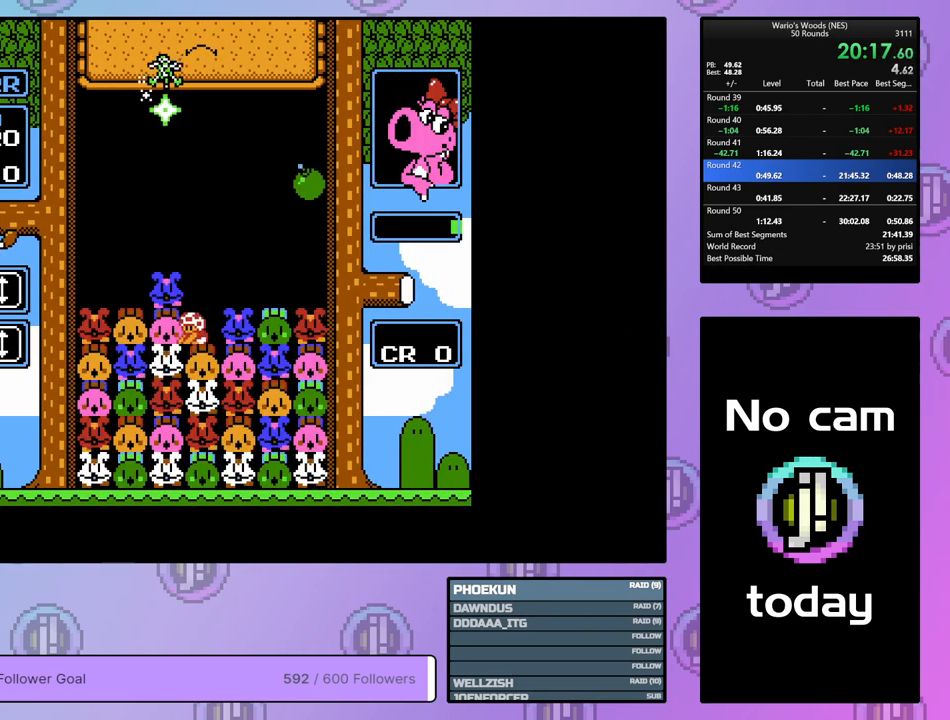
{"buttons": ["B"], "events": [[33, "A", "up"], [133, "A", "down"], [133, "DPAD_RIGHT", "up"], [233, "DPAD_LEFT", "down"], [283, "A", "up"], [350, "DPAD_LEFT", "up"], [417, "B", "down"]]}
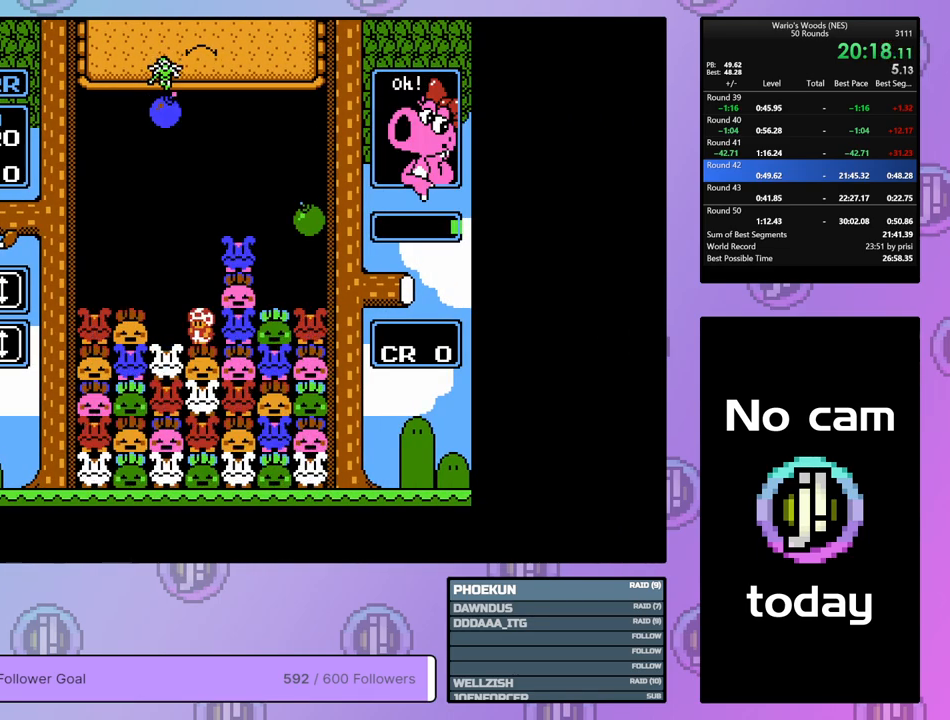
{"buttons": ["DPAD_DOWN"], "events": [[33, "DPAD_LEFT", "down"], [67, "B", "up"], [300, "DPAD_LEFT", "up"], [317, "DPAD_DOWN", "down"]]}
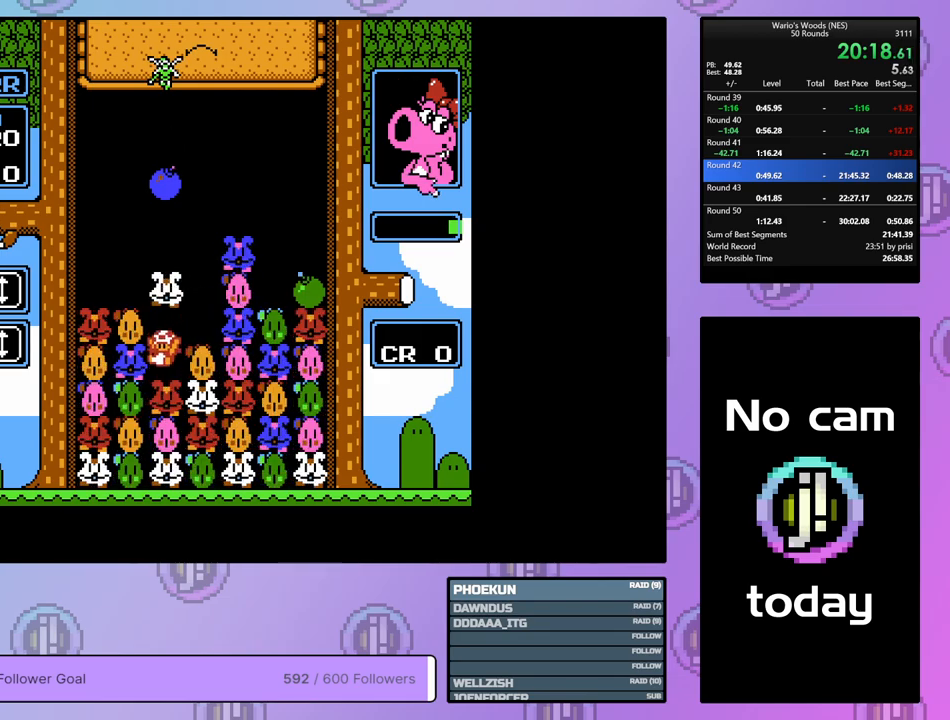
{"buttons": ["A"], "events": [[433, "DPAD_DOWN", "up"], [483, "A", "down"]]}
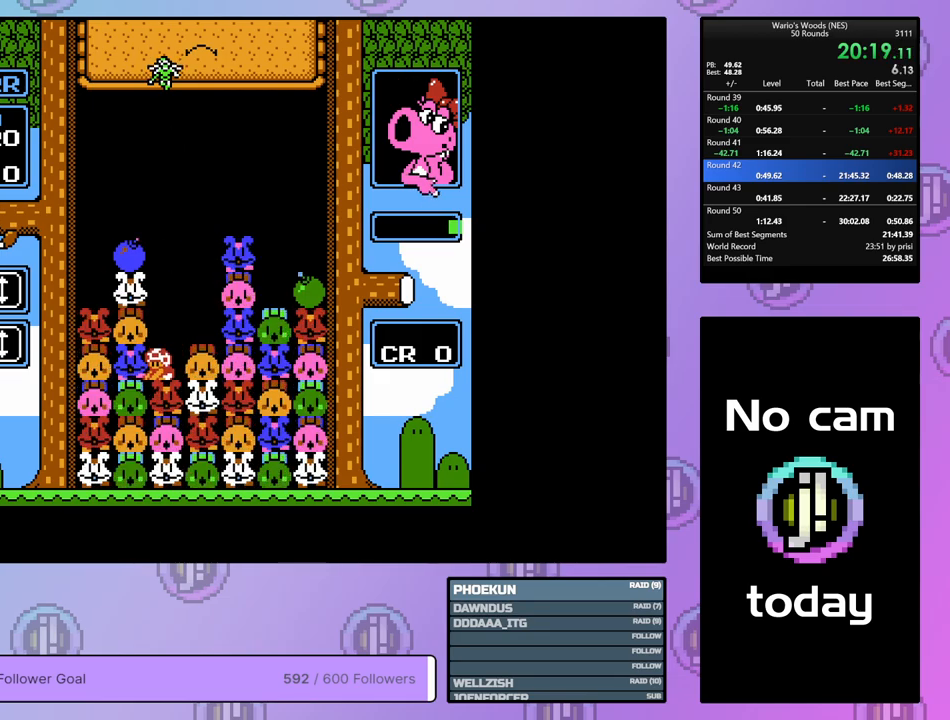
{"buttons": ["DPAD_RIGHT"], "events": [[50, "DPAD_RIGHT", "down"], [83, "A", "up"]]}
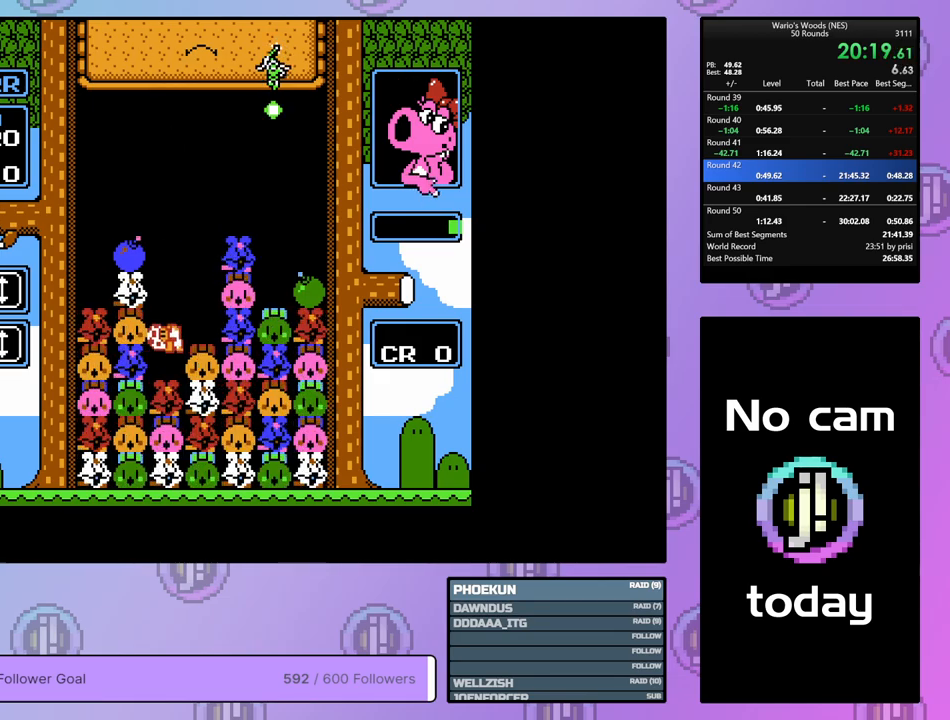
{"buttons": ["B"], "events": [[150, "B", "down"], [183, "DPAD_RIGHT", "up"], [317, "DPAD_LEFT", "down"], [350, "B", "up"], [450, "B", "down"], [467, "DPAD_LEFT", "up"]]}
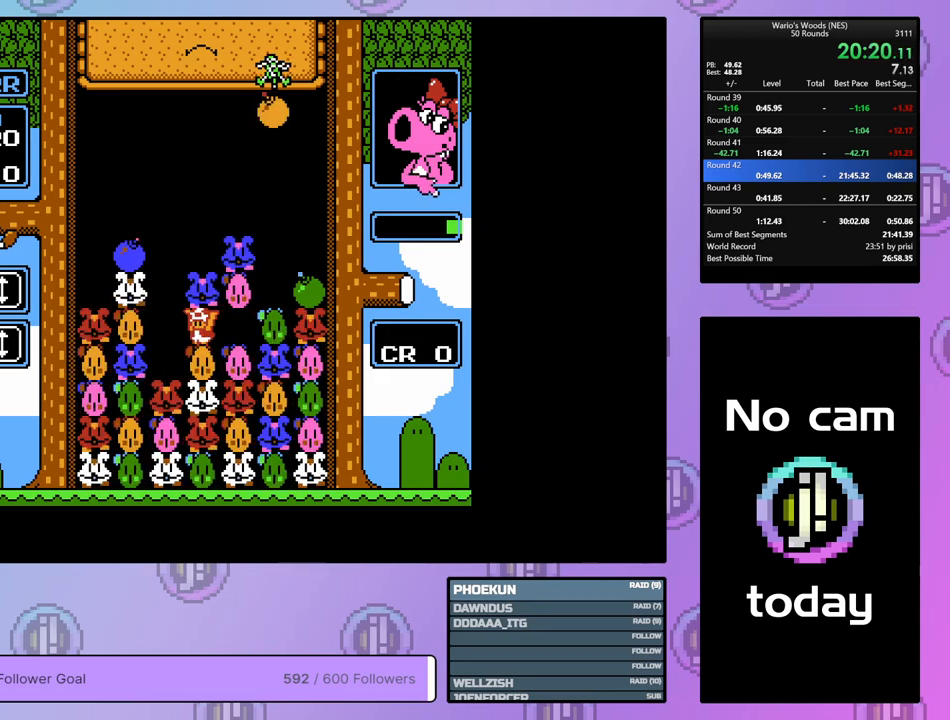
{"buttons": ["B"], "events": [[67, "DPAD_LEFT", "down"], [100, "B", "up"], [300, "DPAD_LEFT", "up"], [367, "DPAD_RIGHT", "down"], [483, "B", "down"], [483, "DPAD_RIGHT", "up"]]}
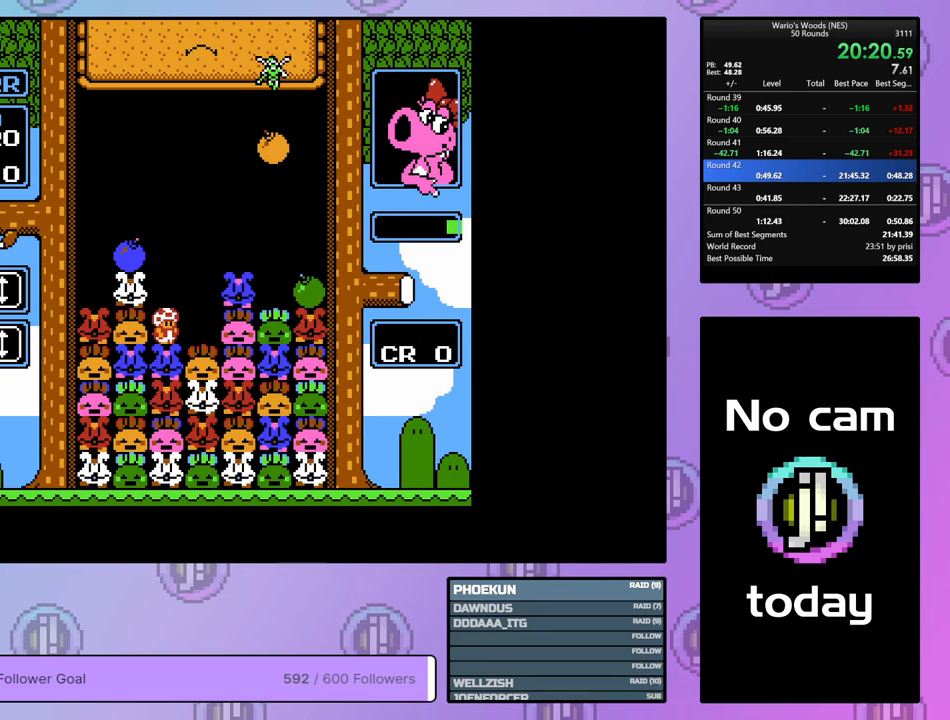
{"buttons": ["DPAD_LEFT"], "events": [[133, "DPAD_RIGHT", "down"], [150, "B", "up"], [317, "DPAD_RIGHT", "up"], [367, "DPAD_LEFT", "down"]]}
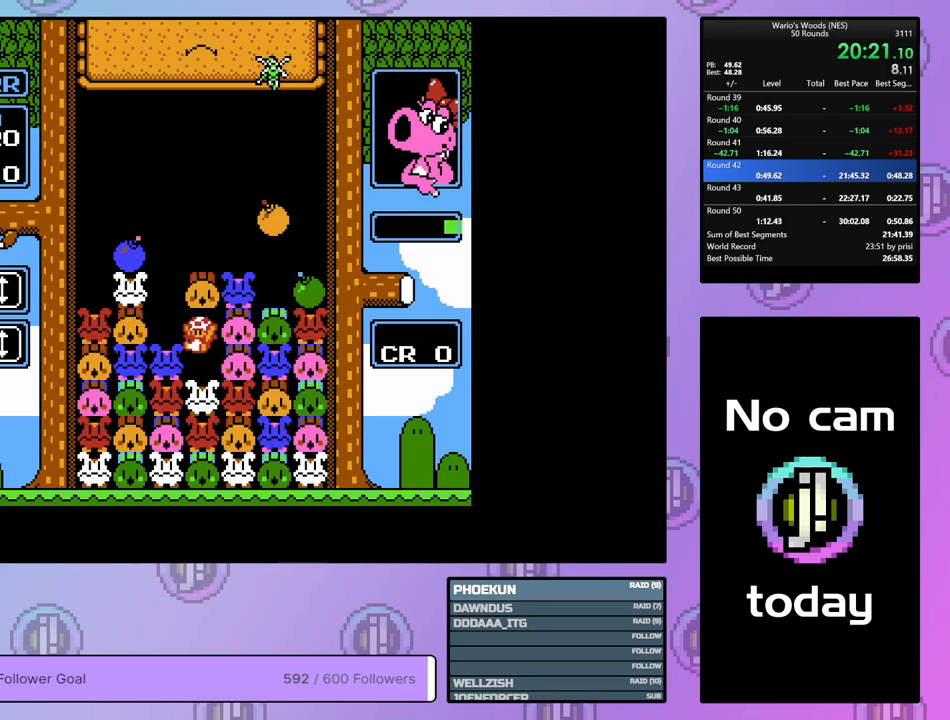
{"buttons": [], "events": [[17, "B", "down"], [17, "DPAD_LEFT", "up"], [133, "B", "up"], [200, "DPAD_RIGHT", "down"], [300, "B", "down"], [317, "DPAD_RIGHT", "up"], [433, "B", "up"]]}
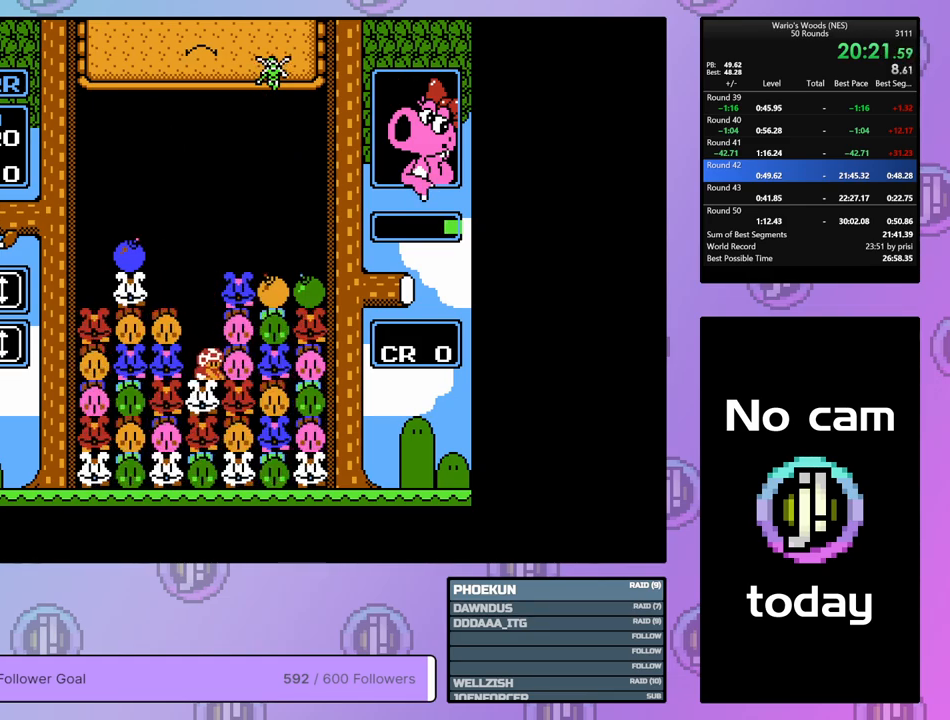
{"buttons": ["B"], "events": [[233, "B", "down"], [383, "B", "up"], [483, "B", "down"]]}
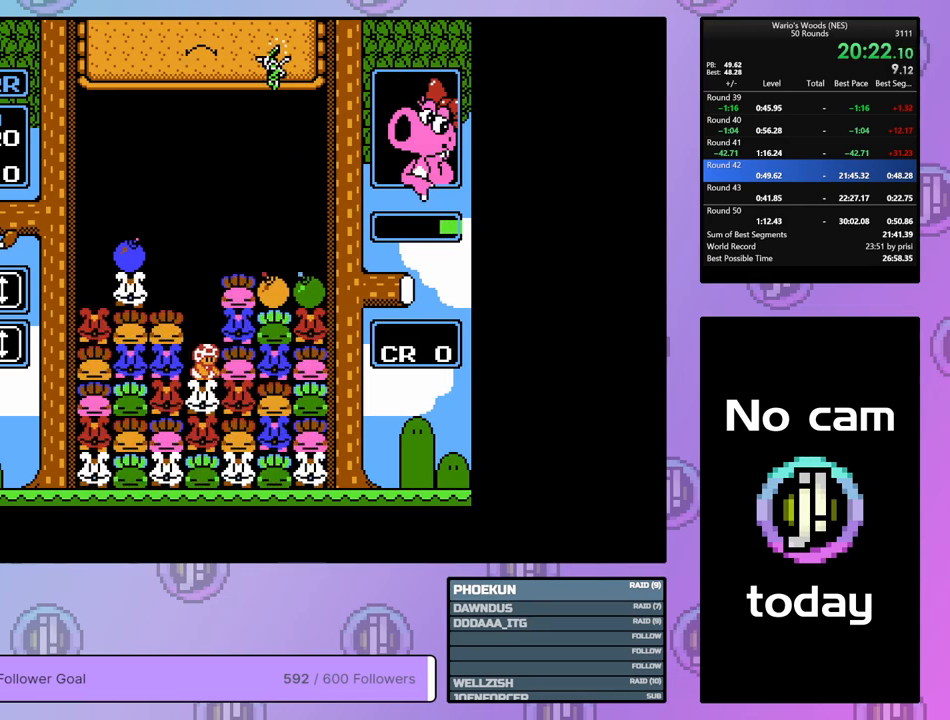
{"buttons": ["DPAD_LEFT"], "events": [[133, "B", "up"], [333, "B", "down"], [433, "DPAD_LEFT", "down"], [450, "B", "up"]]}
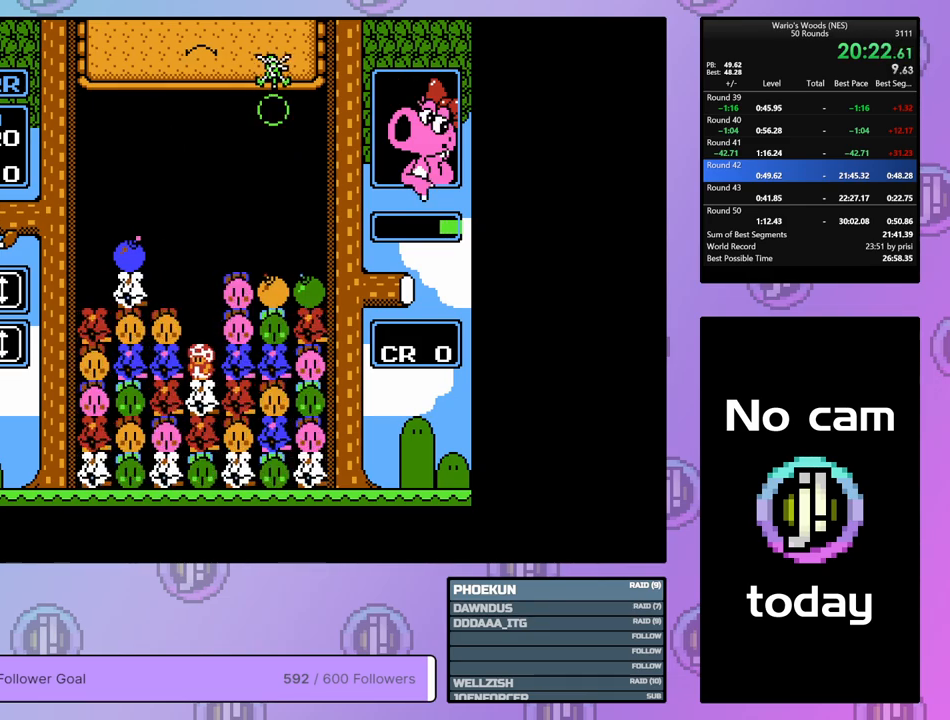
{"buttons": ["DPAD_LEFT"], "events": []}
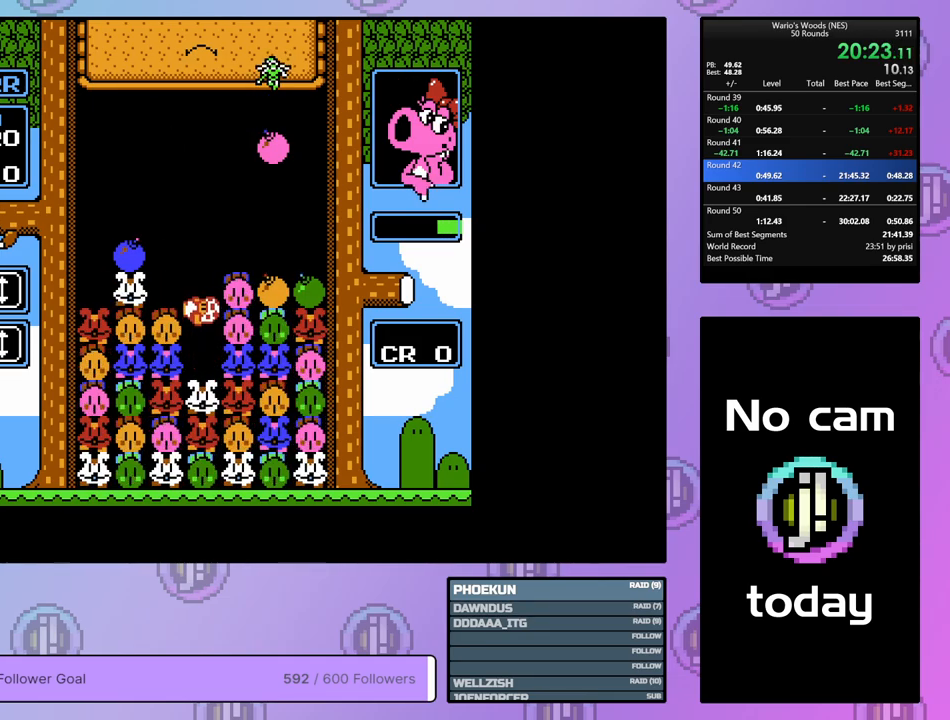
{"buttons": ["DPAD_LEFT"], "events": []}
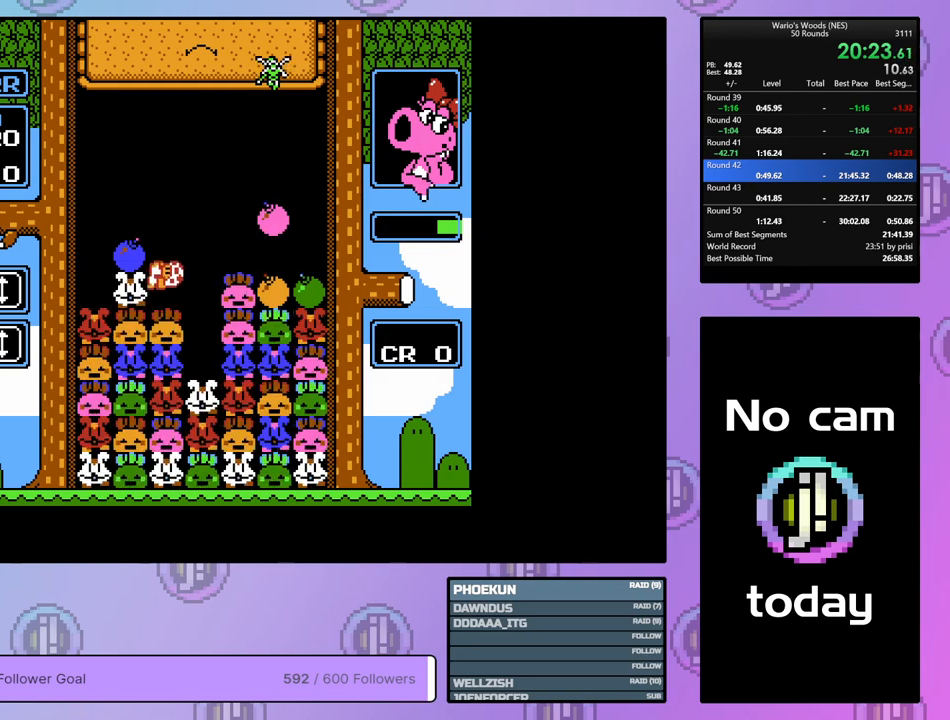
{"buttons": [], "events": [[67, "B", "down"], [100, "DPAD_LEFT", "up"], [217, "DPAD_RIGHT", "down"], [233, "B", "up"], [333, "B", "down"], [333, "DPAD_RIGHT", "up"], [433, "B", "up"]]}
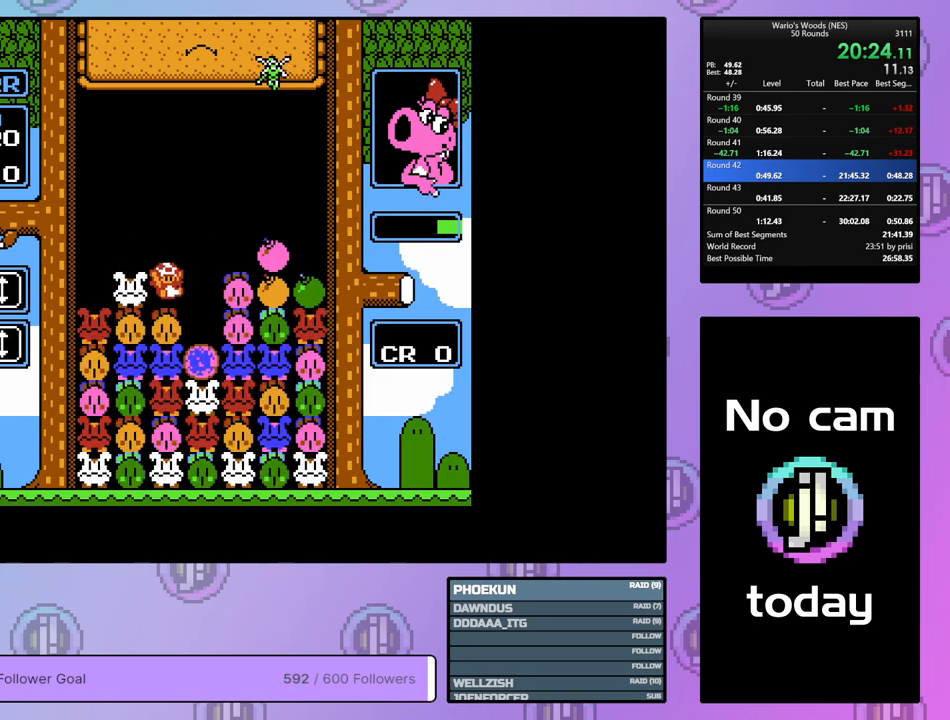
{"buttons": [], "events": [[283, "DPAD_RIGHT", "down"], [417, "DPAD_RIGHT", "up"]]}
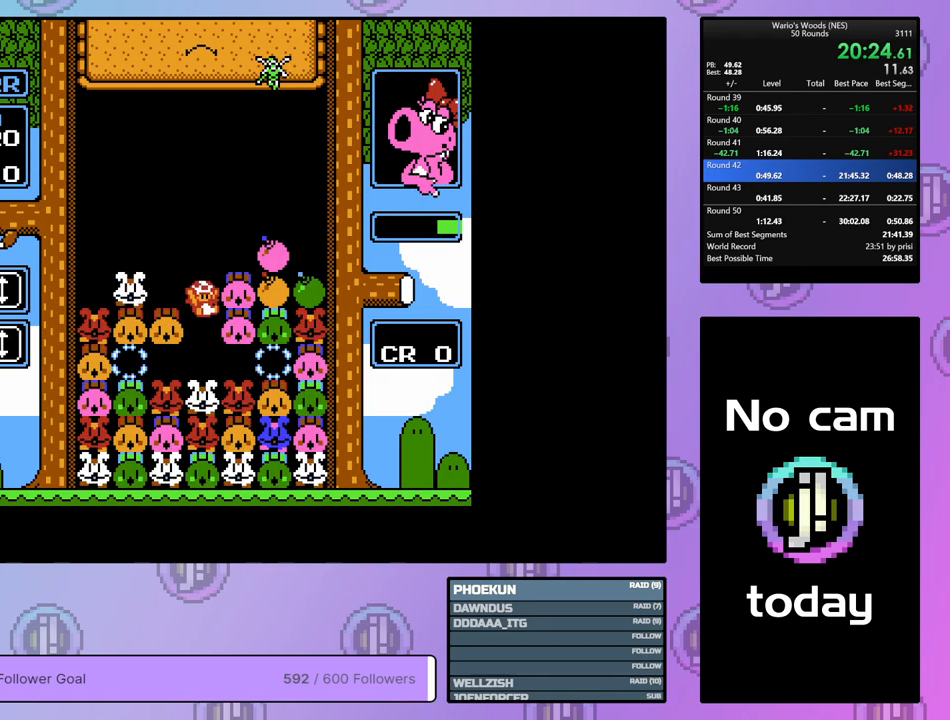
{"buttons": [], "events": []}
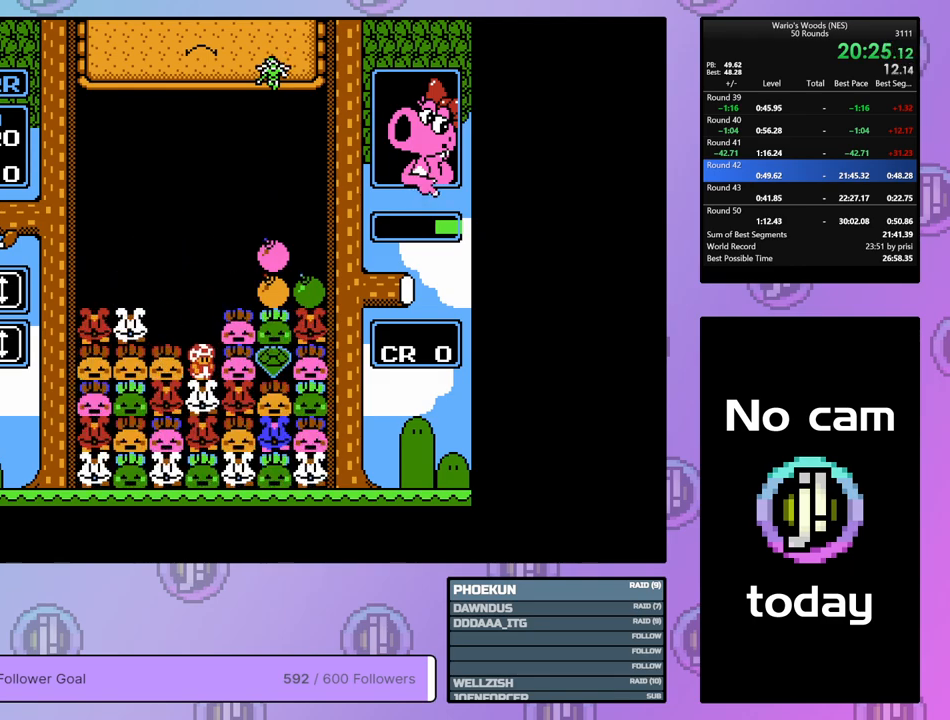
{"buttons": ["A", "DPAD_RIGHT"], "events": [[50, "DPAD_RIGHT", "down"], [133, "A", "down"], [133, "DPAD_RIGHT", "up"], [283, "DPAD_LEFT", "down"], [300, "A", "up"], [383, "DPAD_LEFT", "up"], [400, "A", "down"], [467, "DPAD_RIGHT", "down"]]}
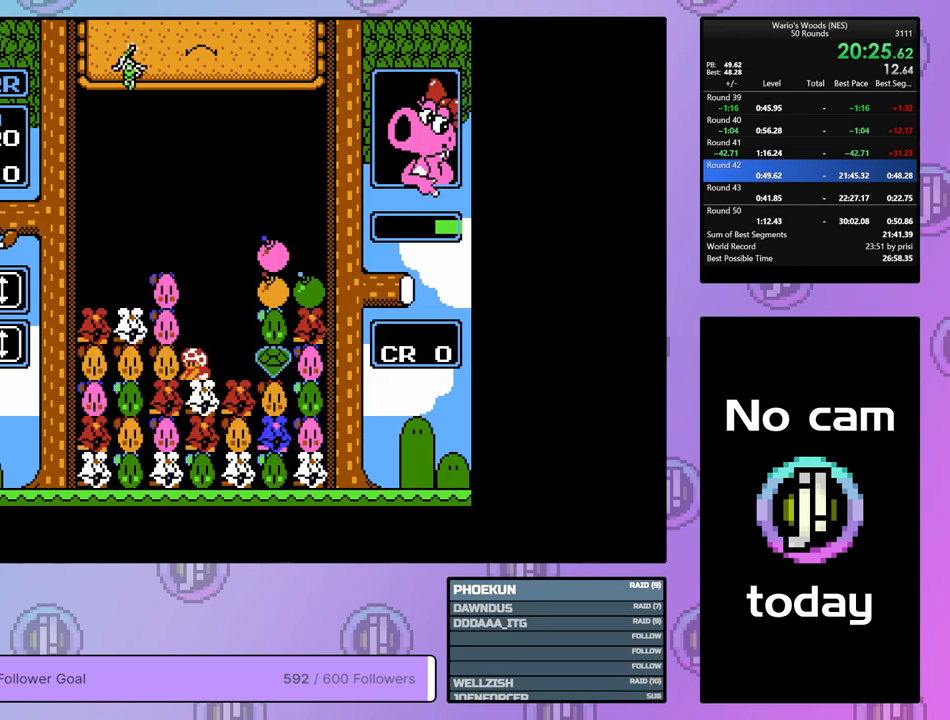
{"buttons": ["DPAD_RIGHT"], "events": [[17, "A", "up"]]}
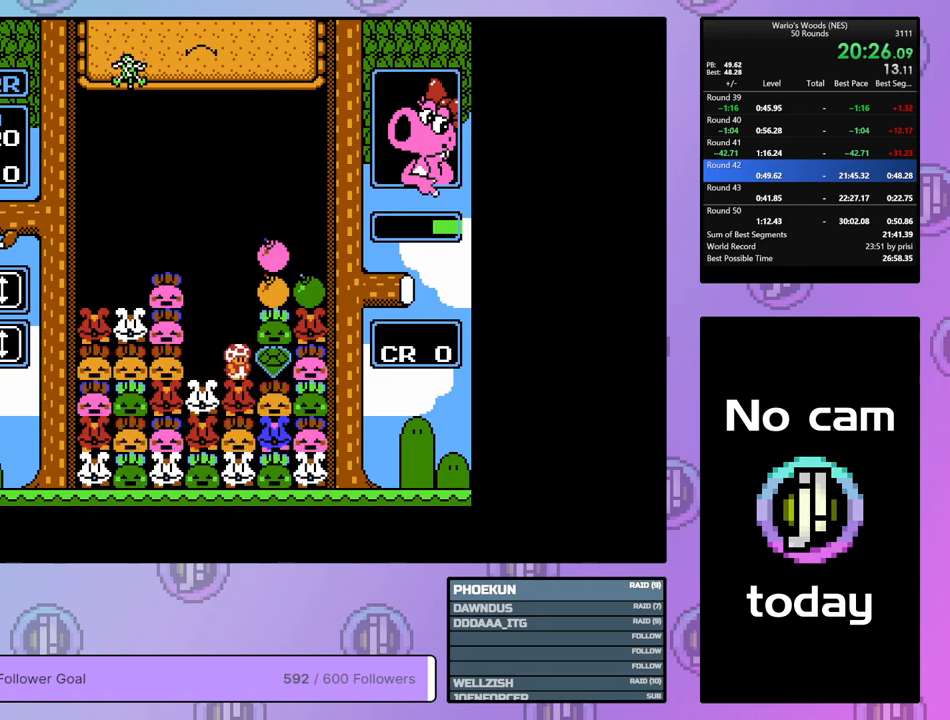
{"buttons": ["DPAD_UP"], "events": [[183, "B", "down"], [233, "DPAD_RIGHT", "up"], [350, "DPAD_UP", "down"], [383, "B", "up"]]}
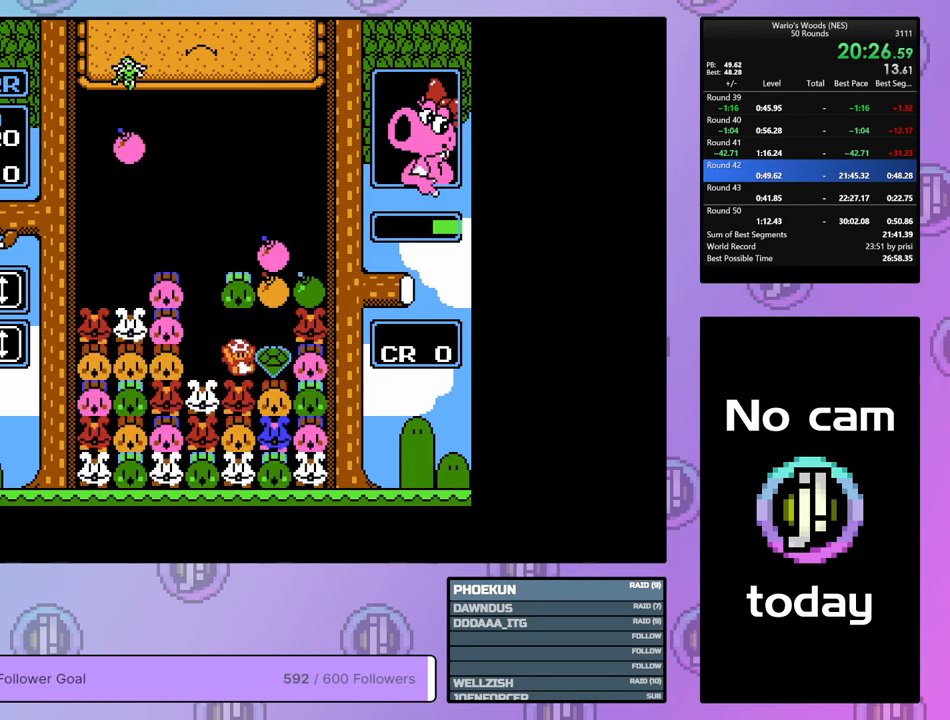
{"buttons": [], "events": [[117, "DPAD_UP", "up"]]}